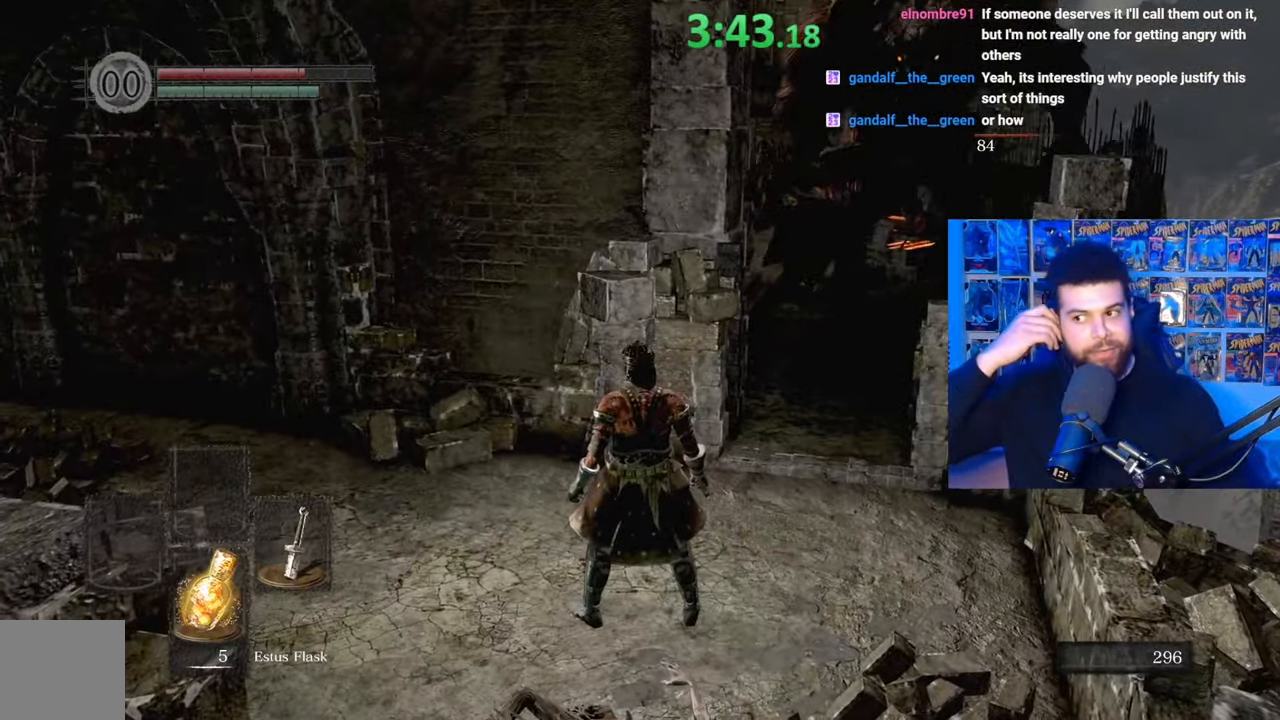
Gameplay with a controller (Xbox layout); each line is a JSON object with the inputs held at the frame after it. "events" lists button and stick changes between this image and that frame as [ms after this image, input, new state], when the widget could be followed in between. Not read: SHARE.
{"buttons": [], "left_stick": "center", "right_stick": "center", "events": []}
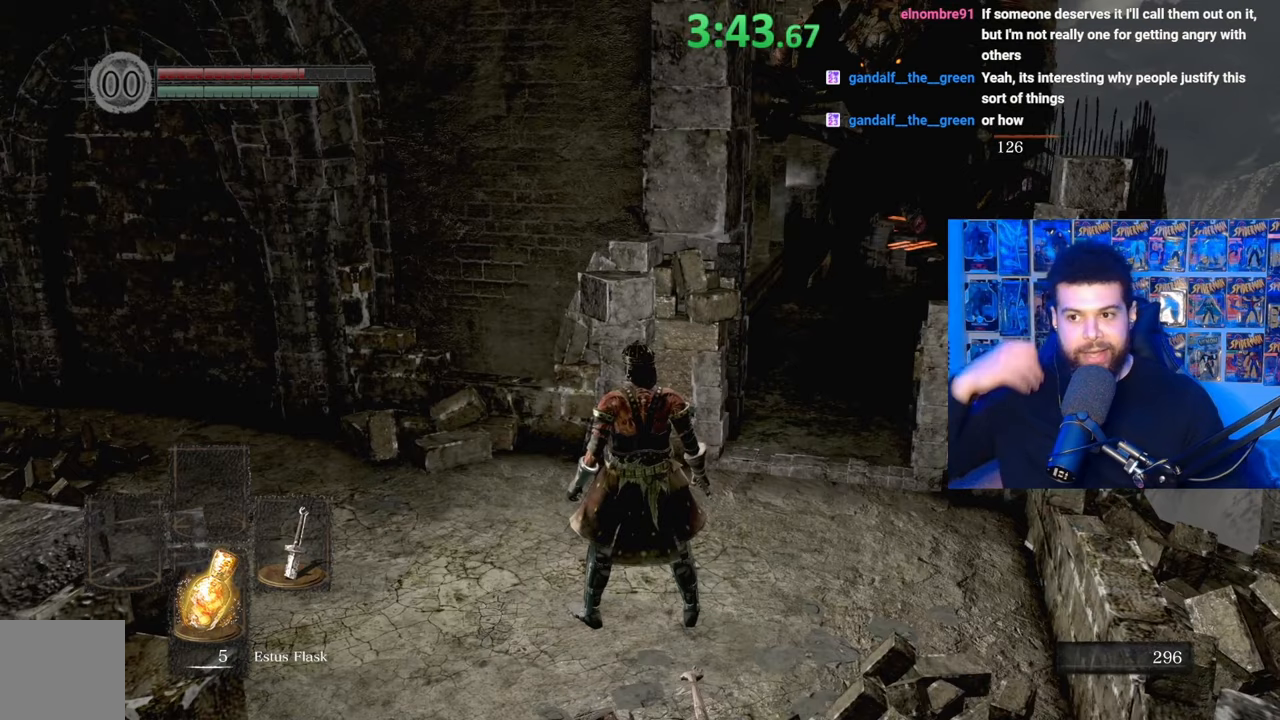
{"buttons": [], "left_stick": "center", "right_stick": "center", "events": []}
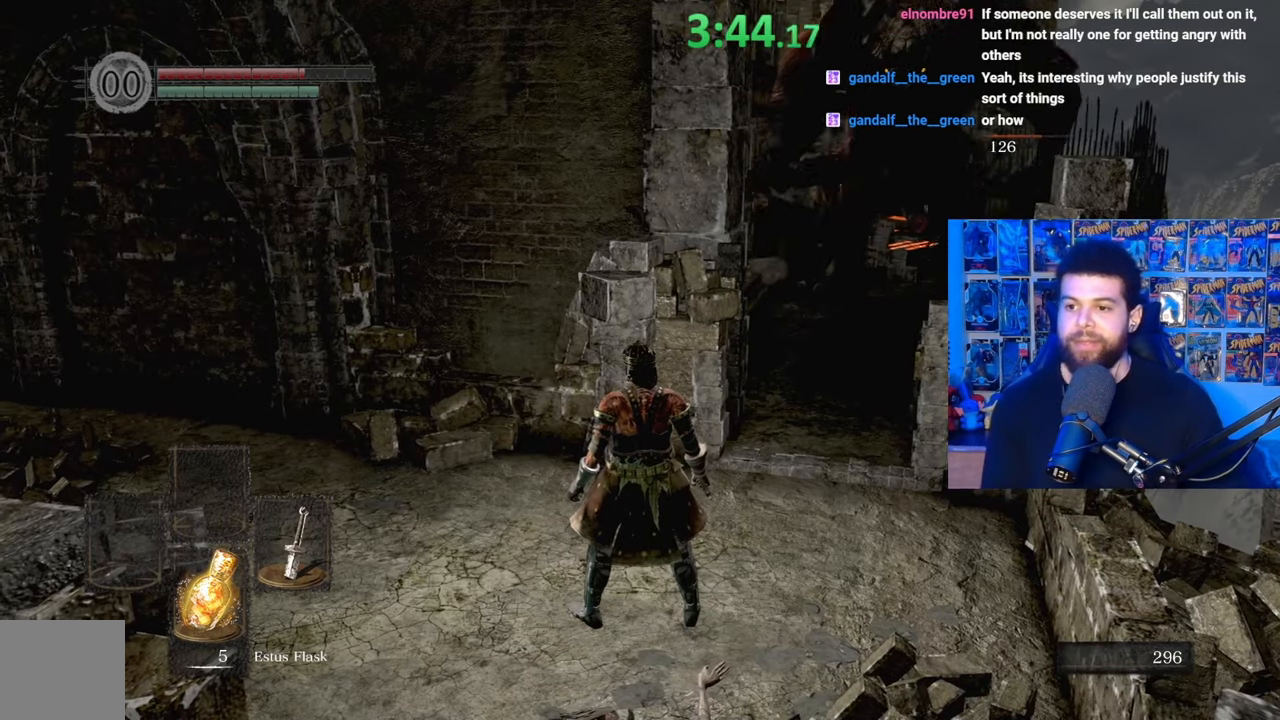
{"buttons": [], "left_stick": "center", "right_stick": "center", "events": []}
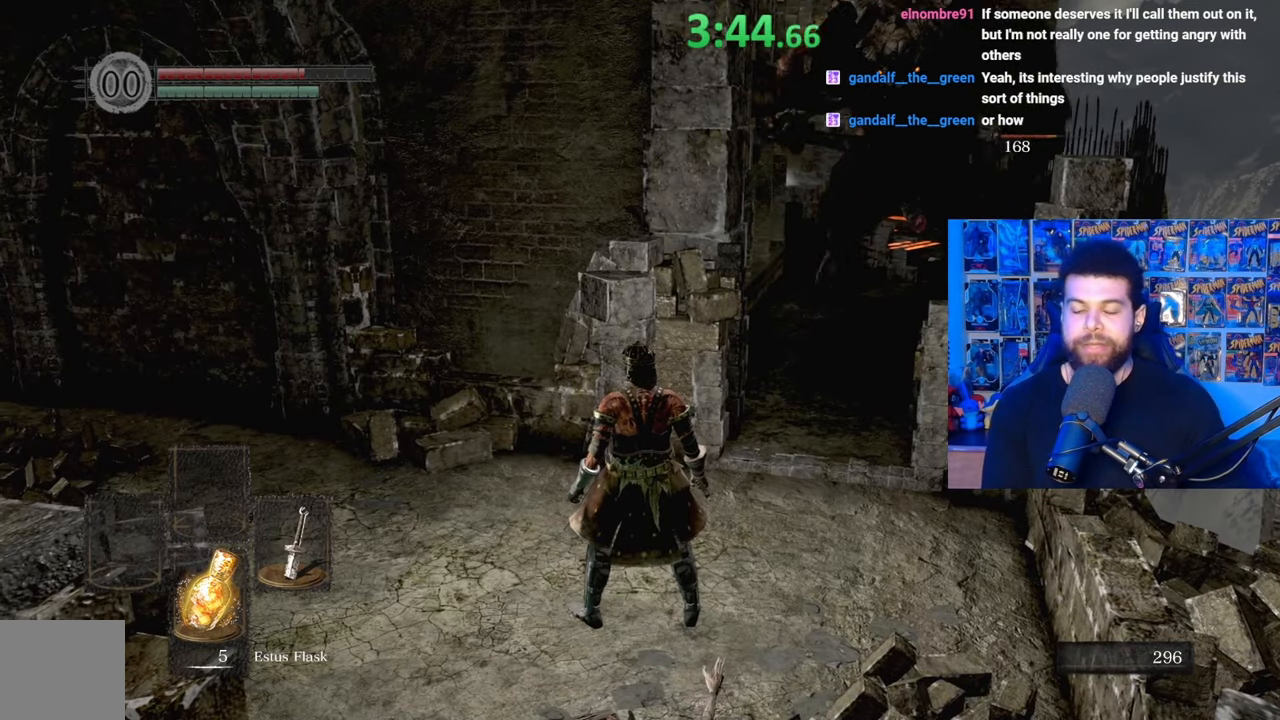
{"buttons": [], "left_stick": "center", "right_stick": "center", "events": []}
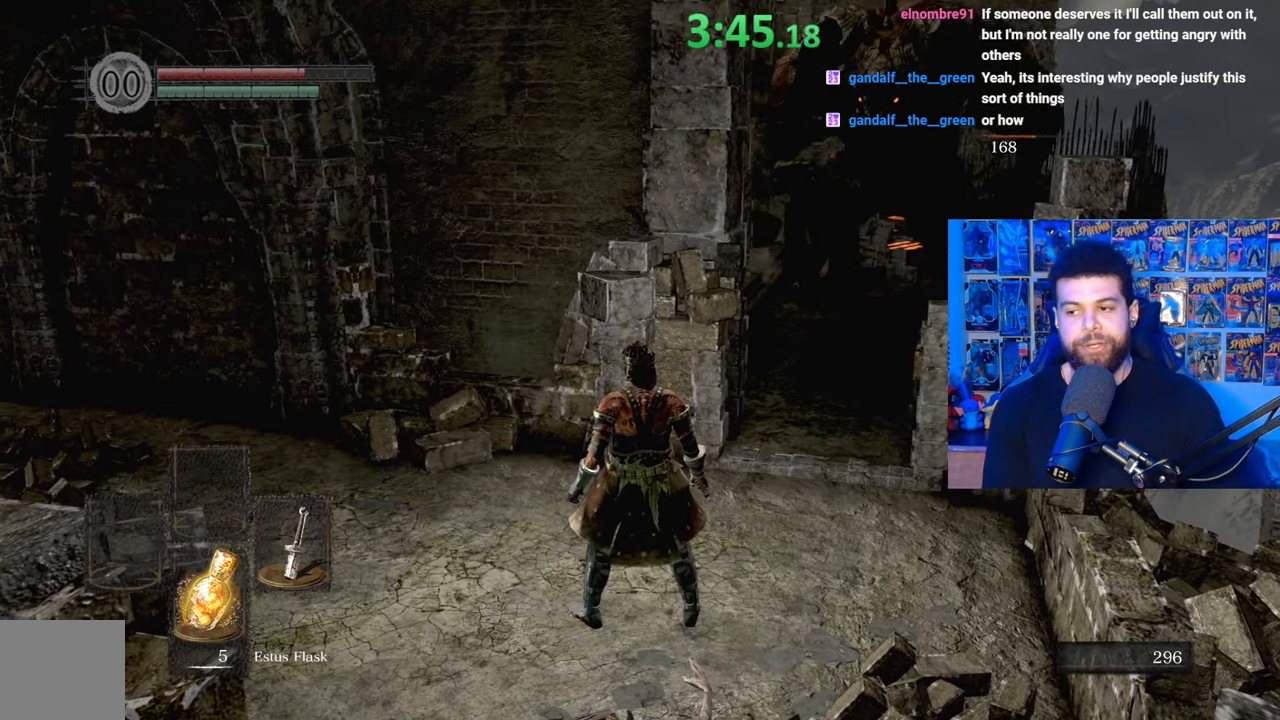
{"buttons": [], "left_stick": "up-right", "right_stick": "center", "events": [[317, "left_stick", "up-right"]]}
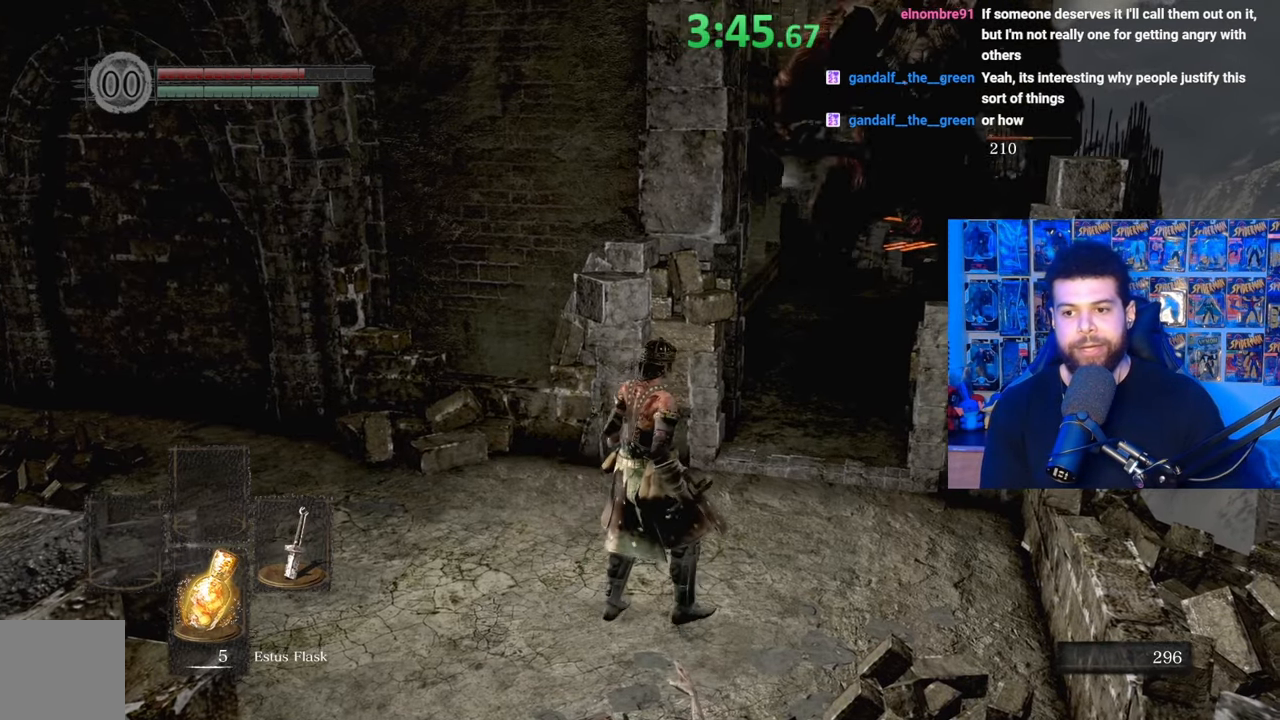
{"buttons": [], "left_stick": "center", "right_stick": "center", "events": [[67, "left_stick", "center"]]}
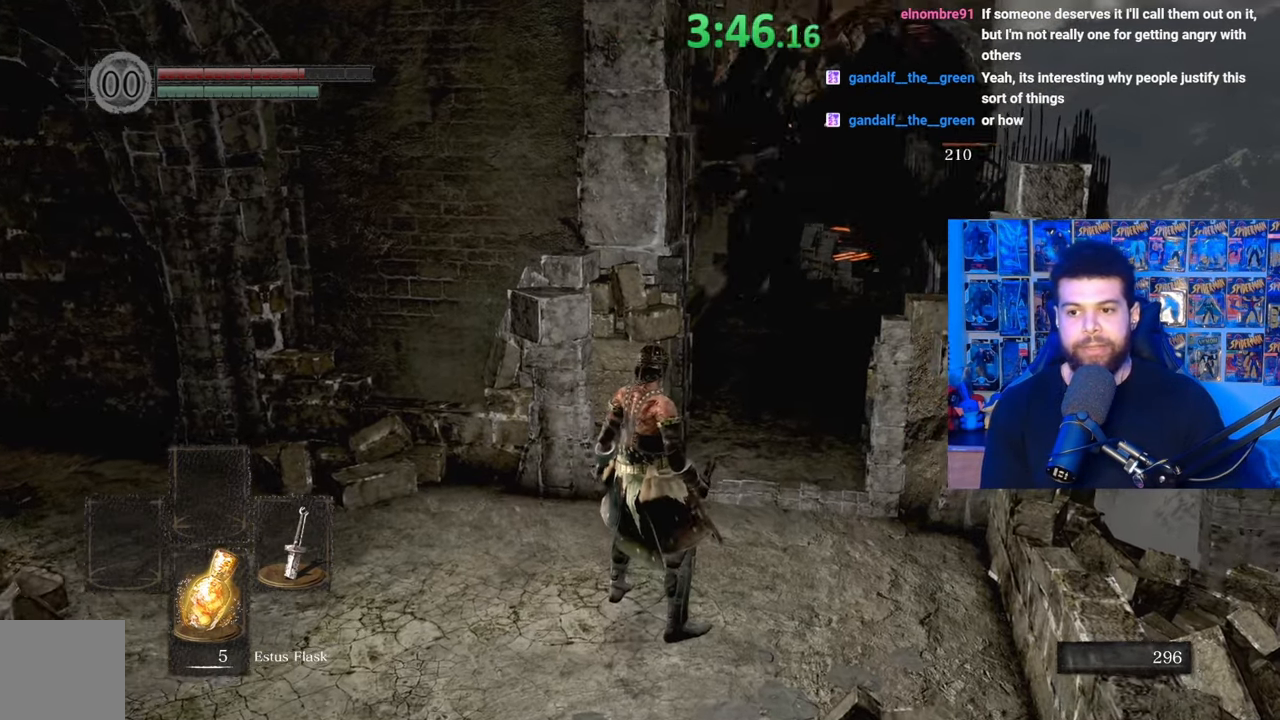
{"buttons": [], "left_stick": "up-right", "right_stick": "left", "events": [[267, "left_stick", "up"], [317, "left_stick", "up-right"], [417, "right_stick", "left"]]}
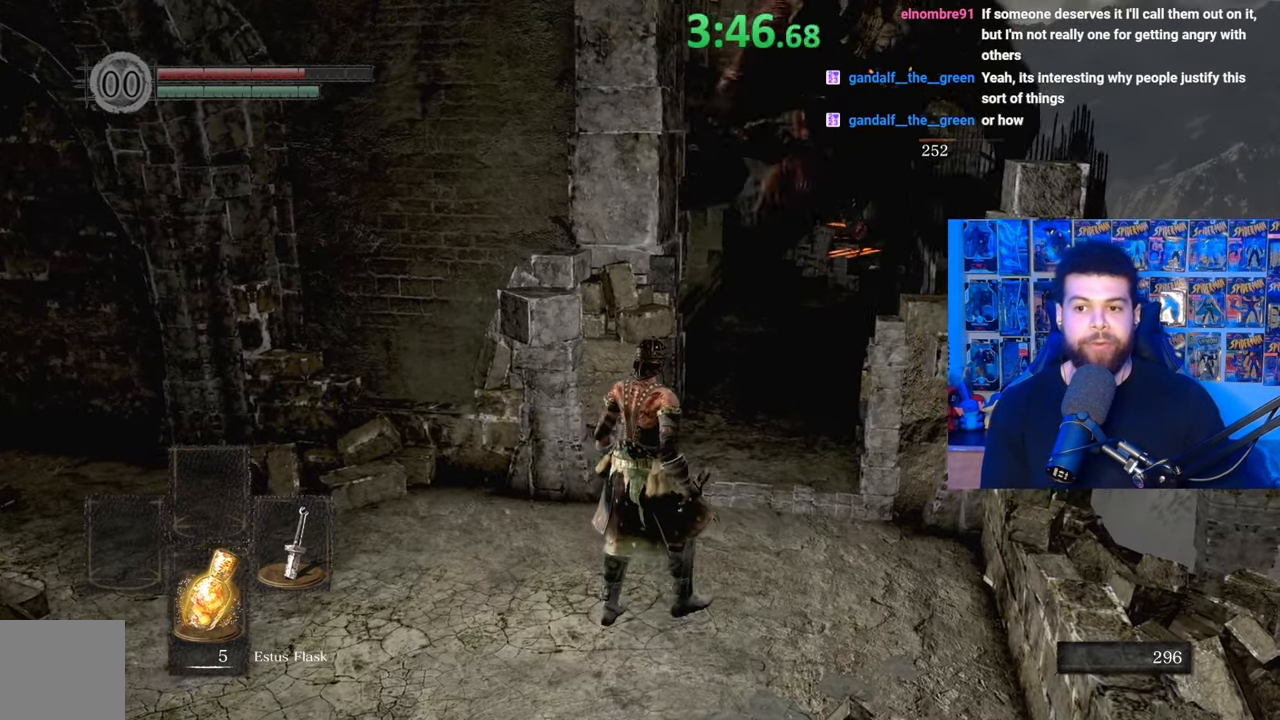
{"buttons": [], "left_stick": "up-left", "right_stick": "right", "events": [[67, "right_stick", "center"], [200, "right_stick", "down-left"], [267, "right_stick", "center"], [467, "left_stick", "up-left"], [467, "right_stick", "right"]]}
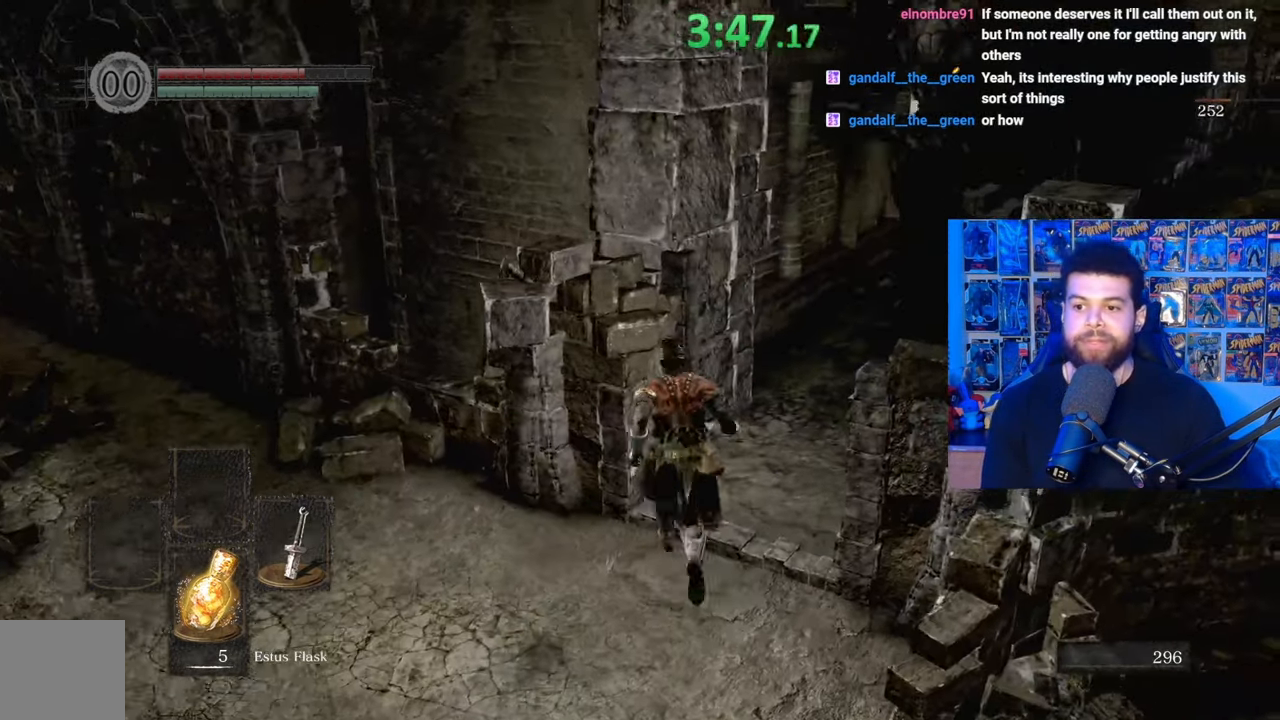
{"buttons": [], "left_stick": "right", "right_stick": "center", "events": [[17, "left_stick", "left"], [67, "right_stick", "center"], [217, "left_stick", "down-left"], [417, "left_stick", "down-right"], [500, "left_stick", "right"]]}
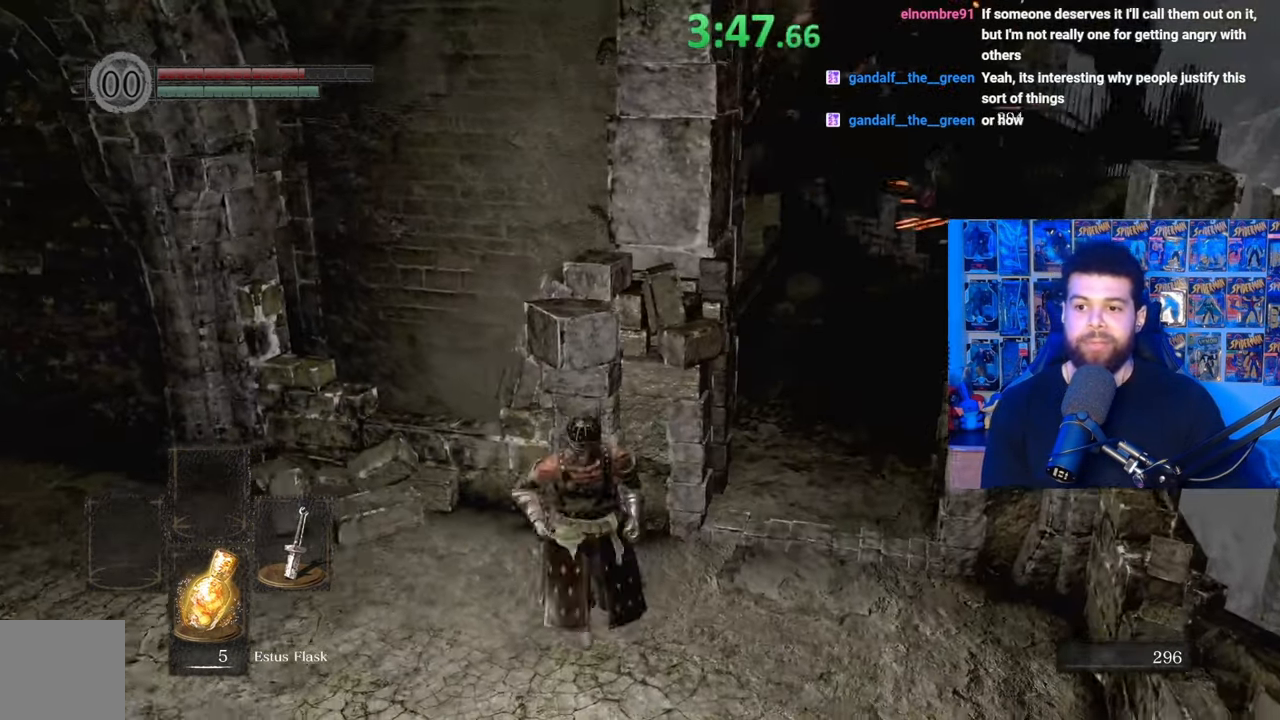
{"buttons": ["B"], "left_stick": "up", "right_stick": "center", "events": [[117, "left_stick", "up-right"], [117, "right_stick", "right"], [167, "right_stick", "center"], [267, "B", "down"], [267, "left_stick", "up"]]}
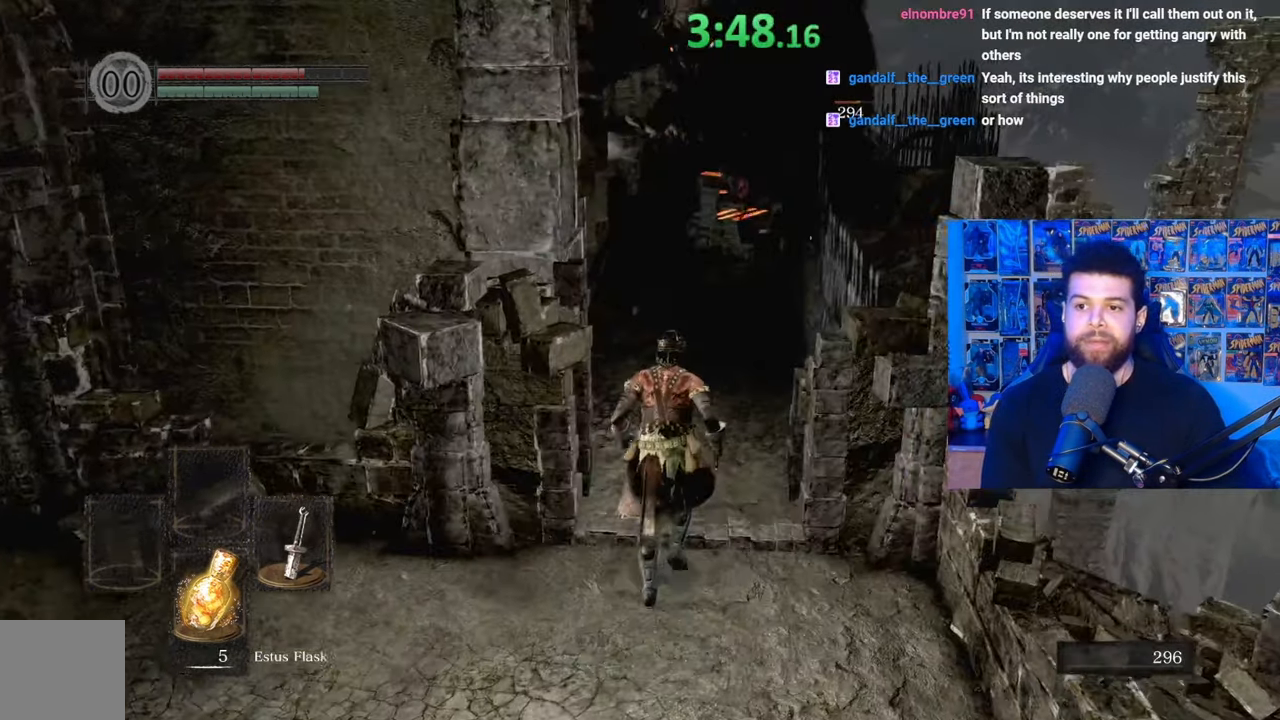
{"buttons": ["B"], "left_stick": "down-left", "right_stick": "center", "events": [[367, "right_stick", "left"], [417, "left_stick", "left"], [467, "left_stick", "down-left"], [467, "right_stick", "center"]]}
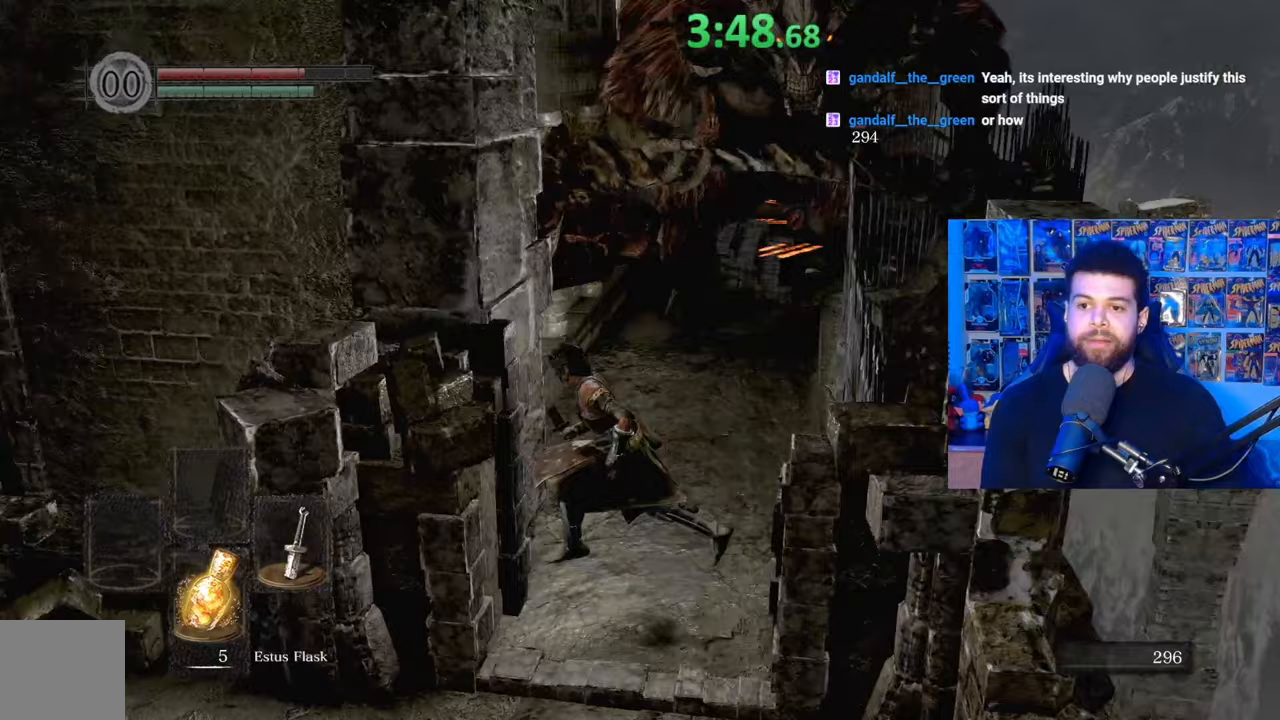
{"buttons": ["B"], "left_stick": "down-left", "right_stick": "center", "events": [[17, "left_stick", "down"], [150, "left_stick", "down-right"], [500, "left_stick", "down-left"]]}
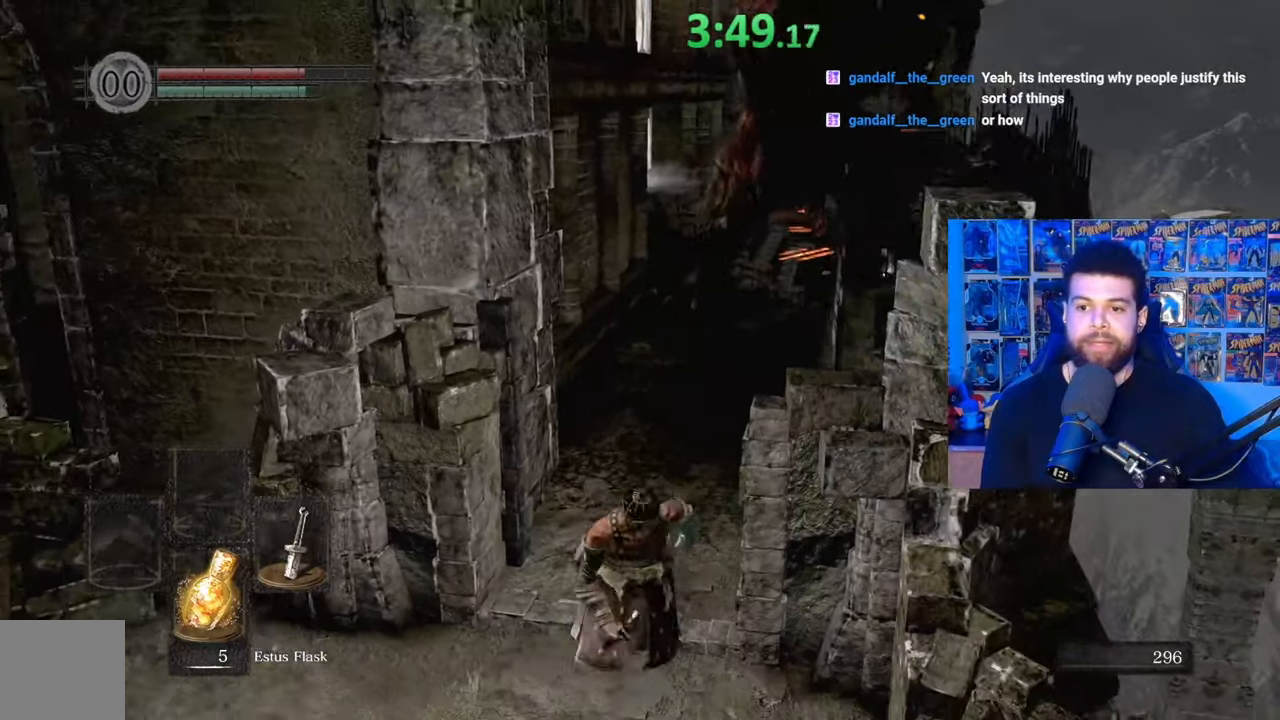
{"buttons": [], "left_stick": "left", "right_stick": "center", "events": [[300, "left_stick", "left"], [350, "B", "up"]]}
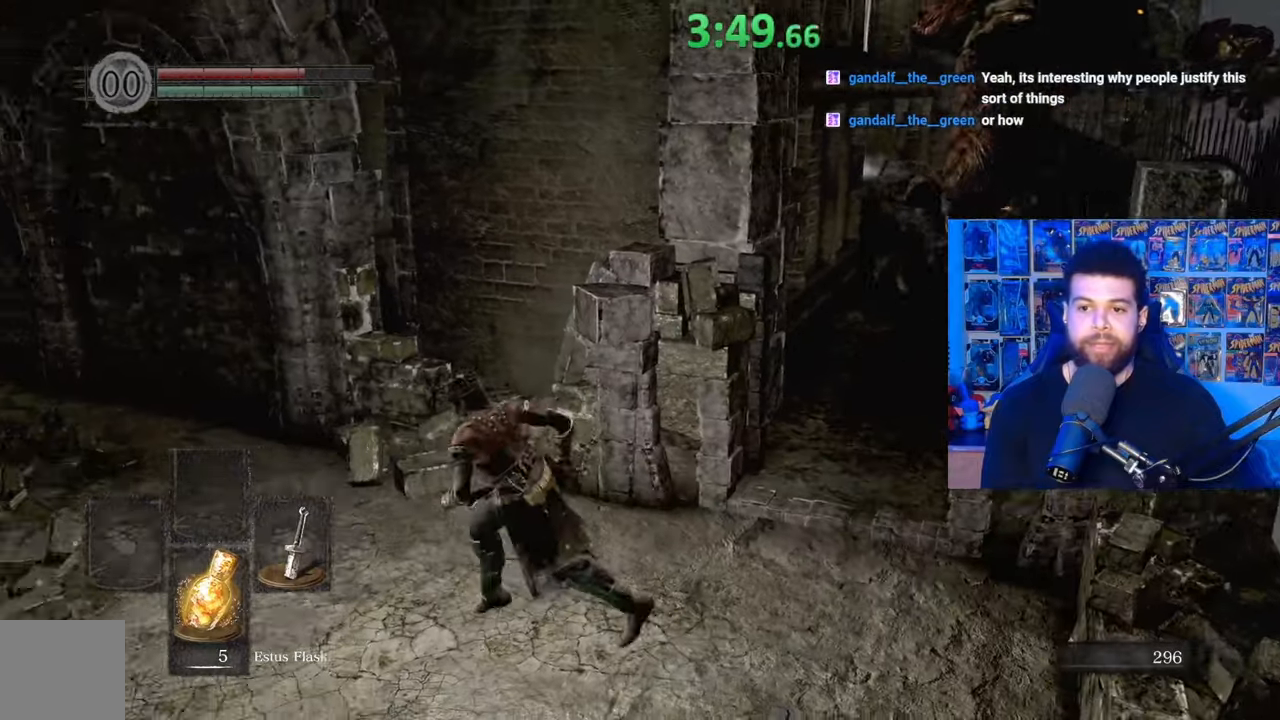
{"buttons": [], "left_stick": "up-left", "right_stick": "down-right", "events": [[217, "left_stick", "up-left"], [217, "right_stick", "left"], [317, "left_stick", "up"], [400, "right_stick", "center"], [467, "left_stick", "up-left"], [500, "right_stick", "down-right"]]}
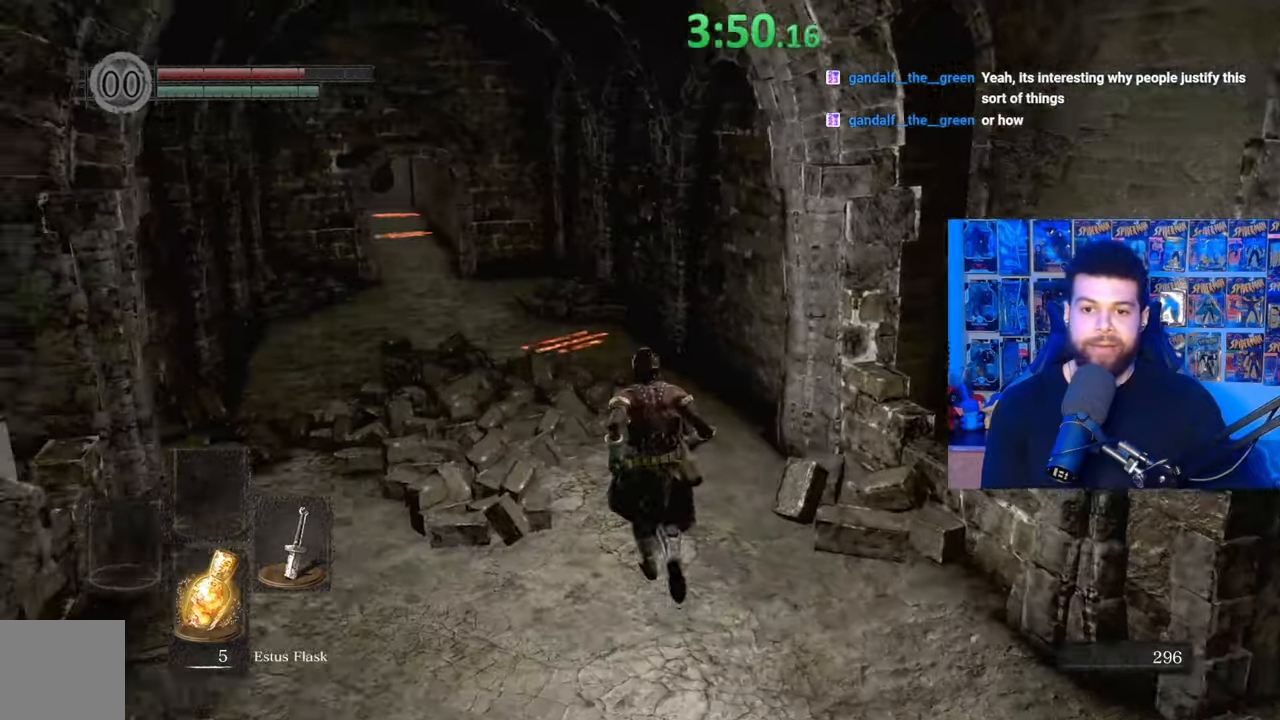
{"buttons": [], "left_stick": "right", "right_stick": "right", "events": [[200, "right_stick", "right"], [267, "left_stick", "up"], [417, "left_stick", "right"]]}
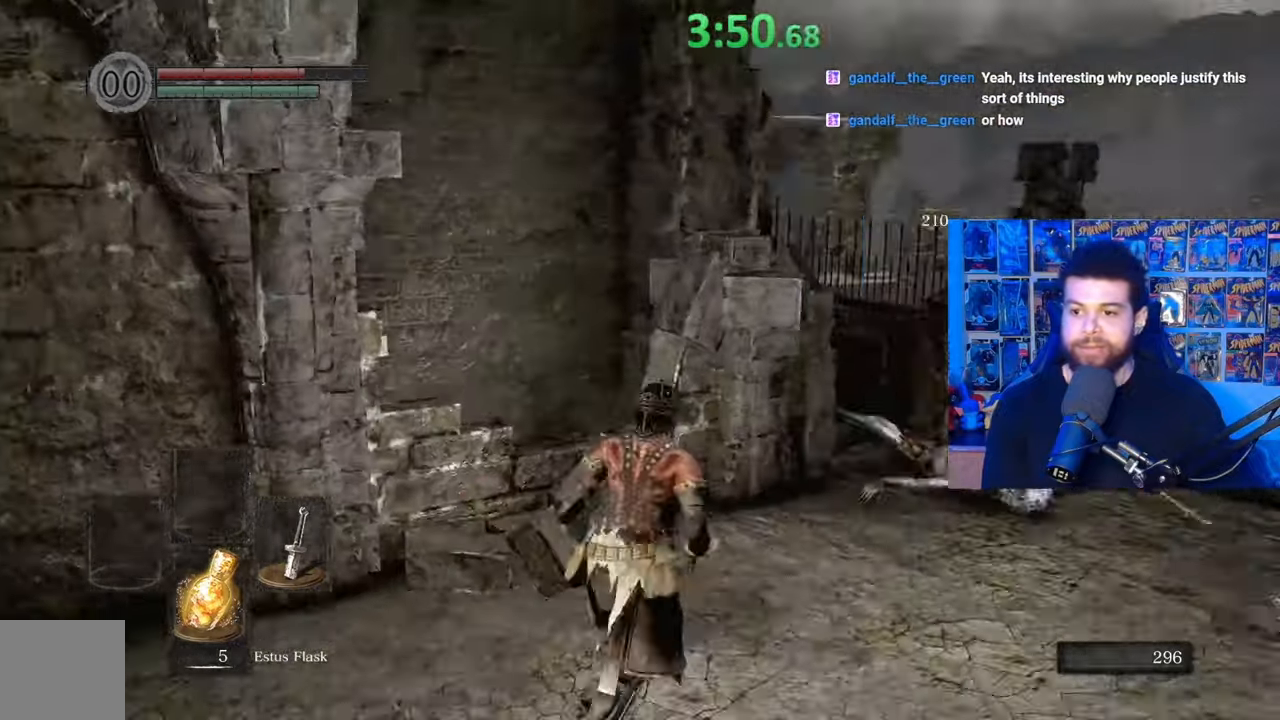
{"buttons": ["B"], "left_stick": "up-right", "right_stick": "center", "events": [[17, "right_stick", "center"], [100, "B", "down"], [250, "left_stick", "up-right"]]}
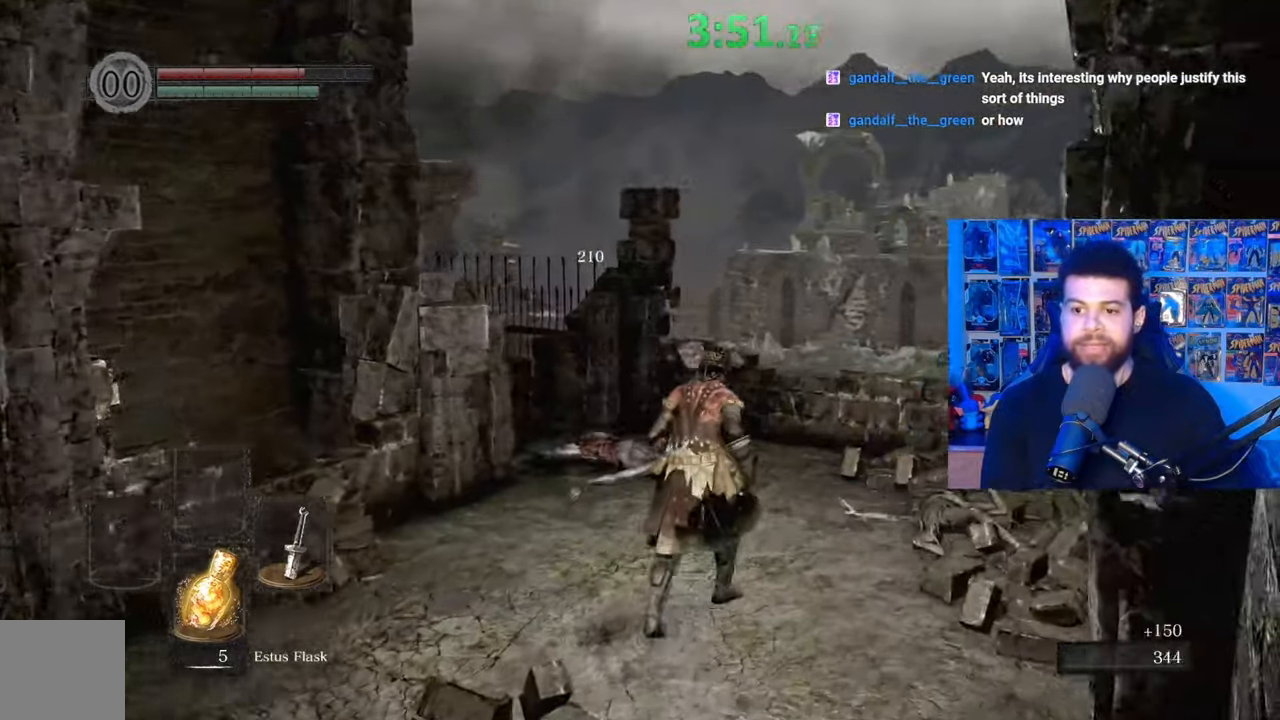
{"buttons": ["B"], "left_stick": "up-right", "right_stick": "center", "events": [[17, "right_stick", "left"], [217, "right_stick", "center"], [300, "right_stick", "left"], [417, "right_stick", "center"]]}
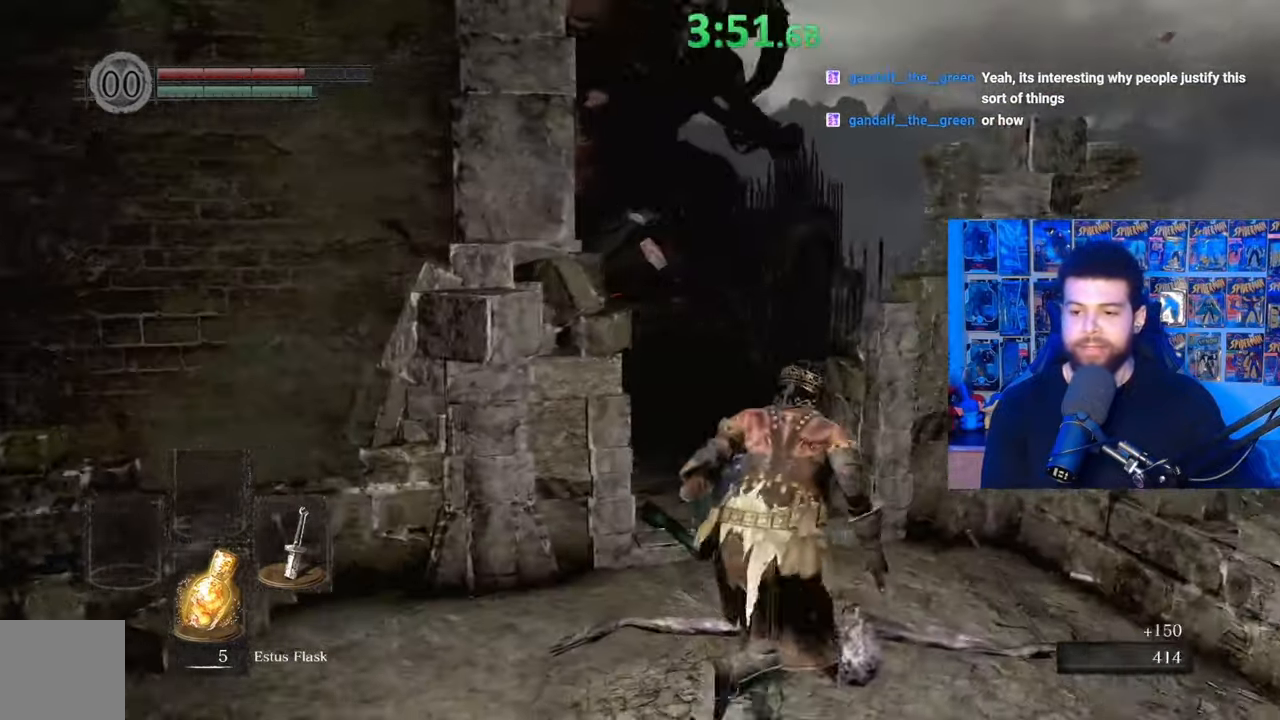
{"buttons": ["B"], "left_stick": "down", "right_stick": "down-left", "events": [[17, "right_stick", "down"], [50, "left_stick", "up"], [150, "right_stick", "center"], [250, "left_stick", "left"], [367, "left_stick", "down"], [467, "right_stick", "down-left"]]}
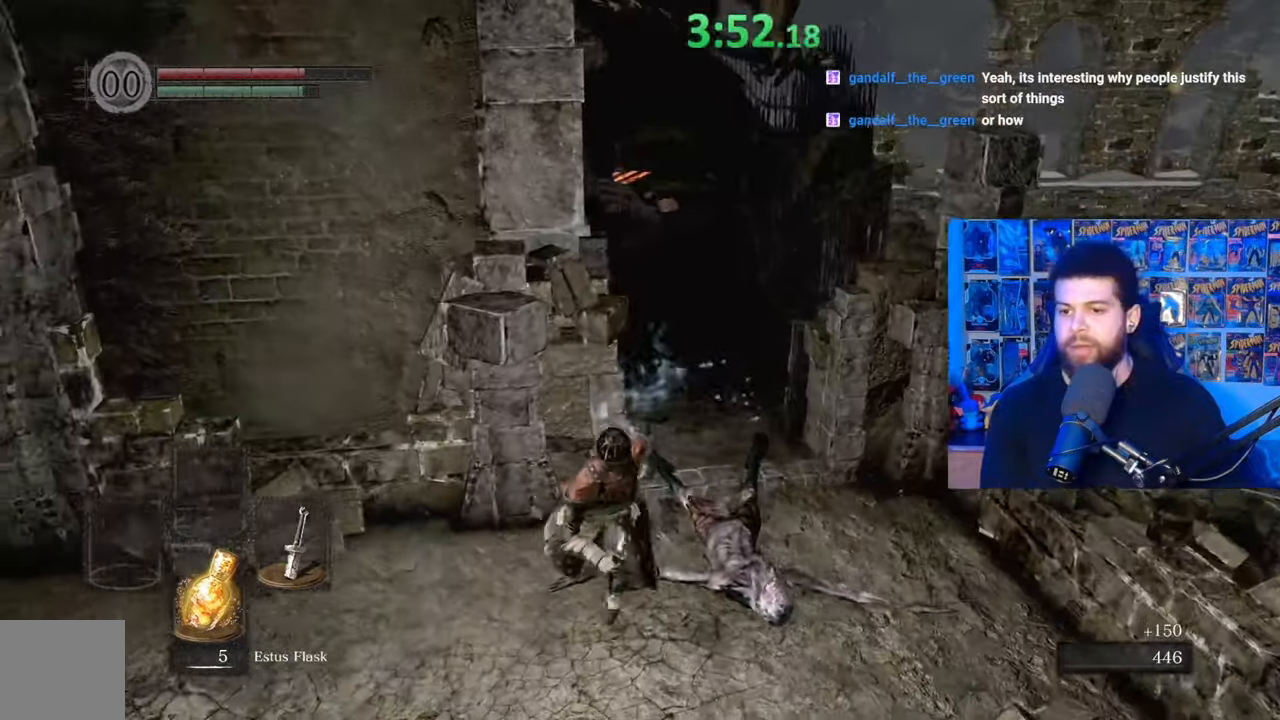
{"buttons": [], "left_stick": "up", "right_stick": "center", "events": [[67, "left_stick", "down-right"], [67, "right_stick", "center"], [150, "B", "up"], [267, "right_stick", "left"], [350, "left_stick", "up-right"], [417, "left_stick", "up"], [417, "right_stick", "center"]]}
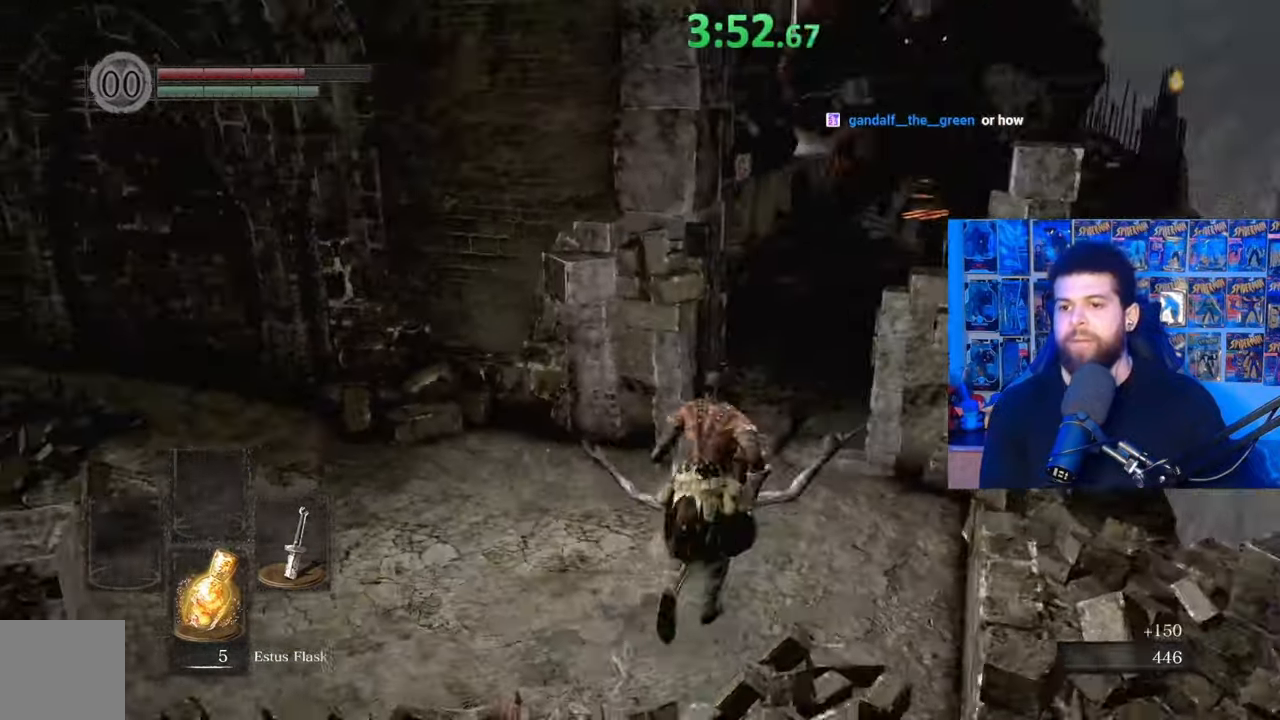
{"buttons": [], "left_stick": "down", "right_stick": "center", "events": [[117, "right_stick", "up"], [167, "left_stick", "up-left"], [217, "right_stick", "center"], [400, "left_stick", "down"]]}
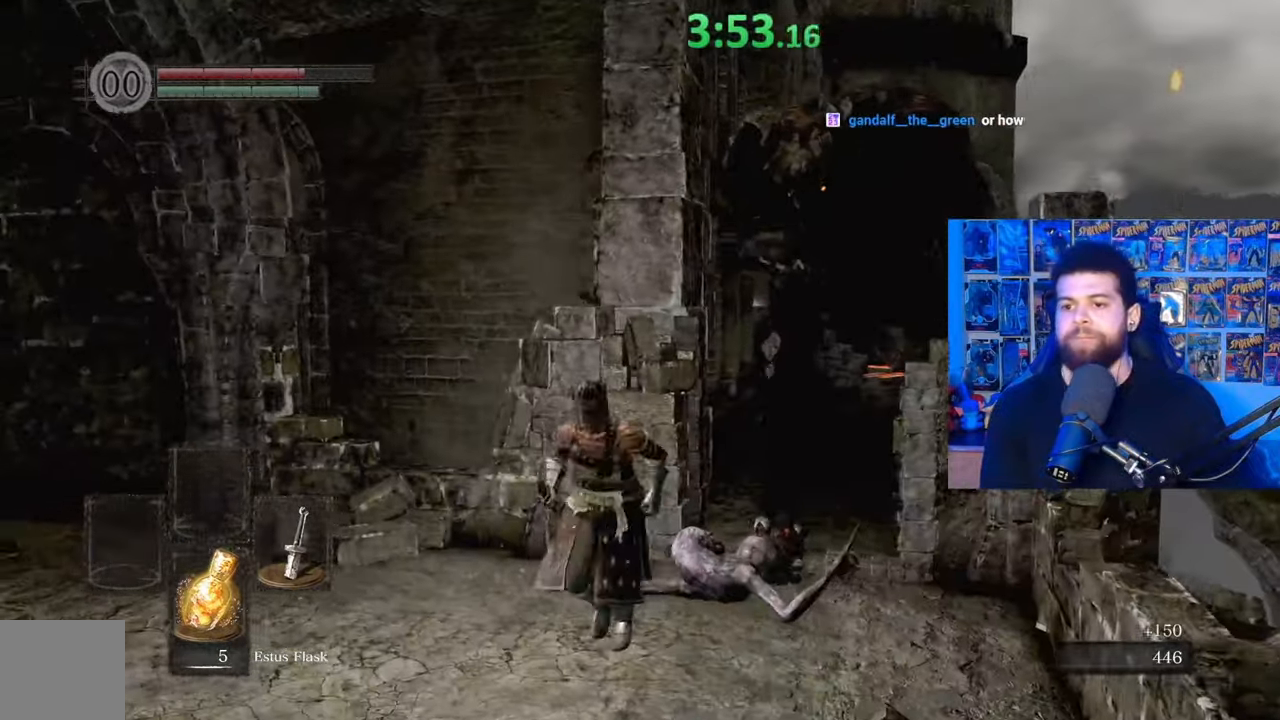
{"buttons": [], "left_stick": "center", "right_stick": "center", "events": [[100, "right_stick", "up-right"], [117, "left_stick", "right"], [150, "right_stick", "center"], [167, "left_stick", "up-right"], [317, "left_stick", "up"], [450, "left_stick", "center"]]}
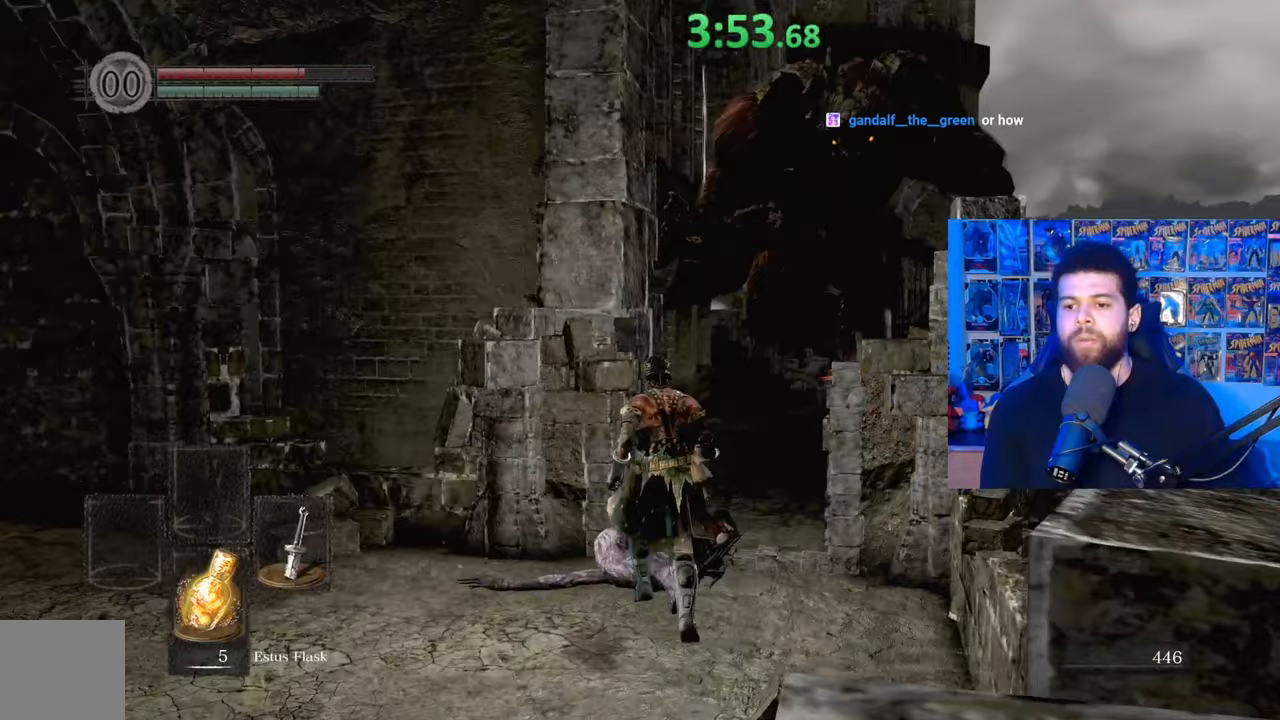
{"buttons": [], "left_stick": "center", "right_stick": "center", "events": []}
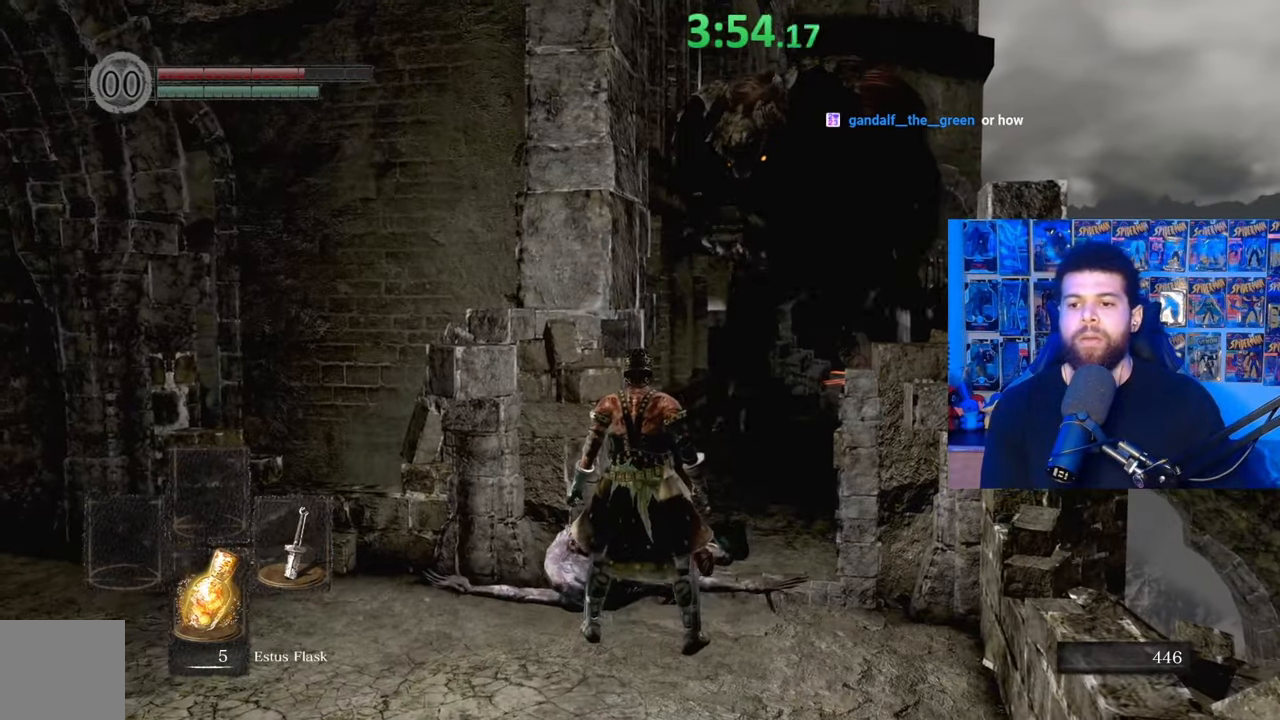
{"buttons": [], "left_stick": "up", "right_stick": "center", "events": [[17, "right_stick", "right"], [167, "left_stick", "up"], [167, "right_stick", "center"]]}
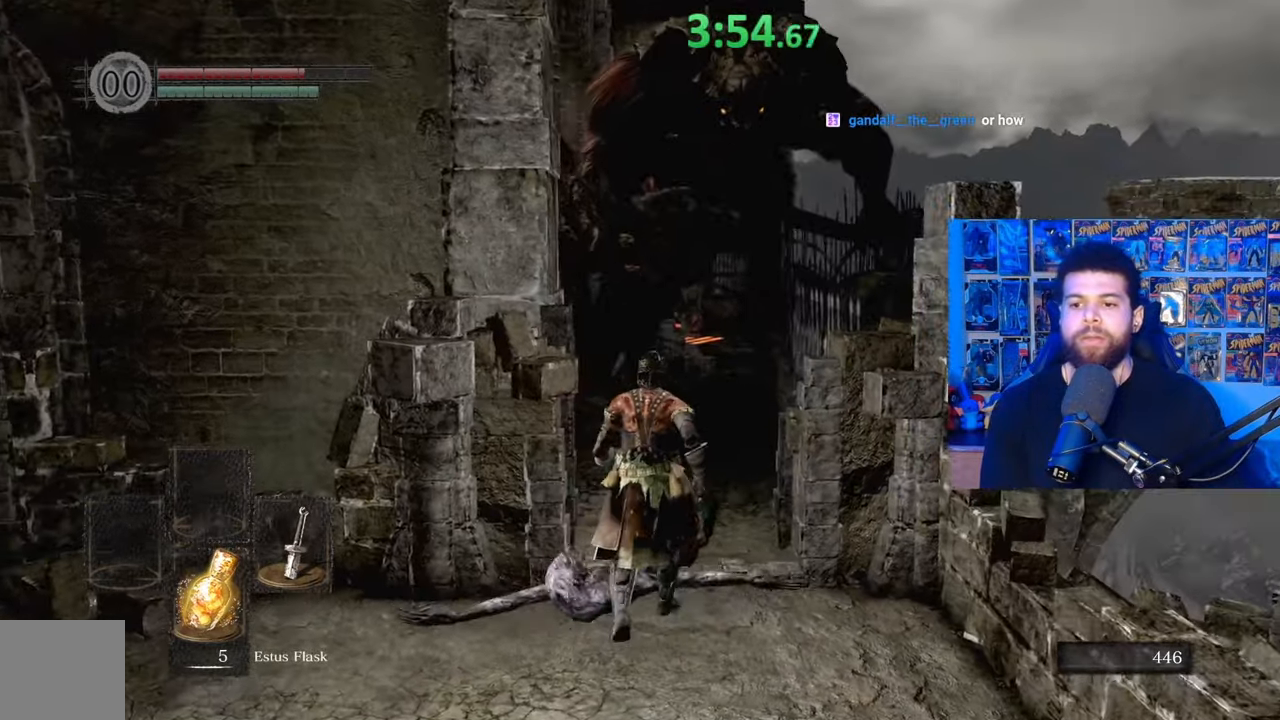
{"buttons": [], "left_stick": "center", "right_stick": "center", "events": [[317, "left_stick", "center"]]}
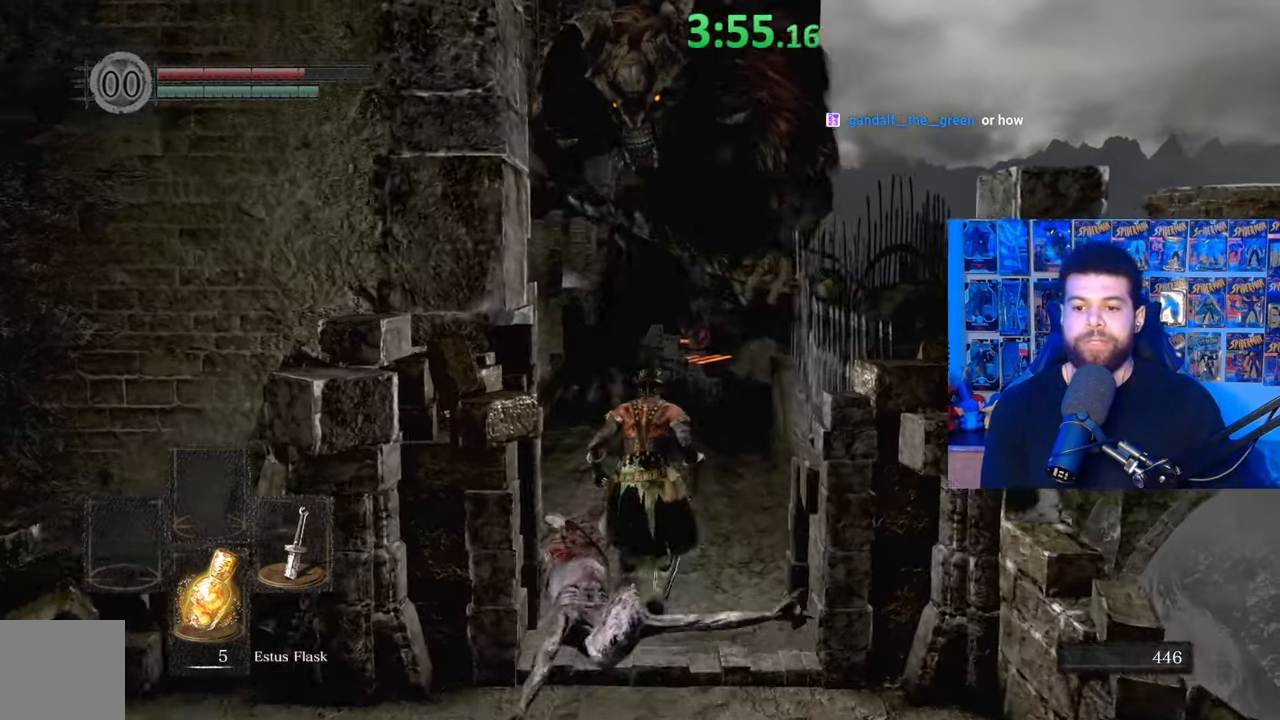
{"buttons": ["B"], "left_stick": "up", "right_stick": "center", "events": [[117, "left_stick", "up"], [217, "B", "down"]]}
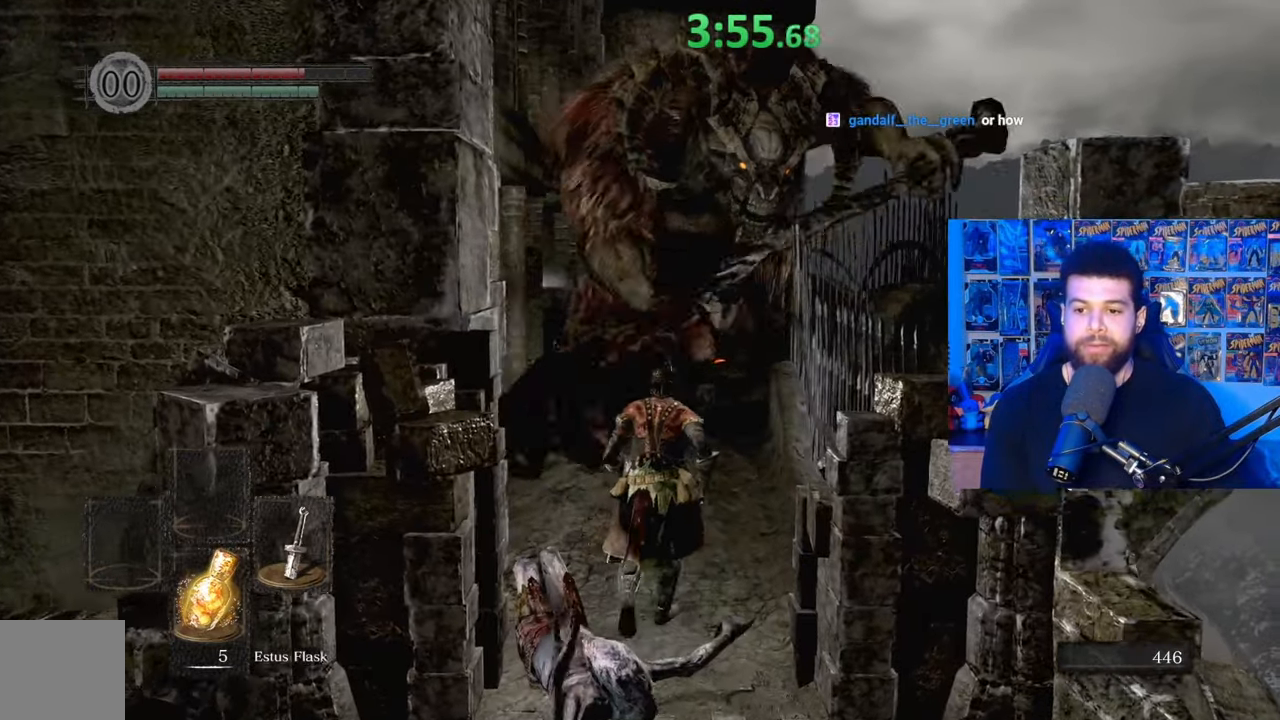
{"buttons": ["B"], "left_stick": "down", "right_stick": "center", "events": [[217, "left_stick", "left"], [317, "left_stick", "down"]]}
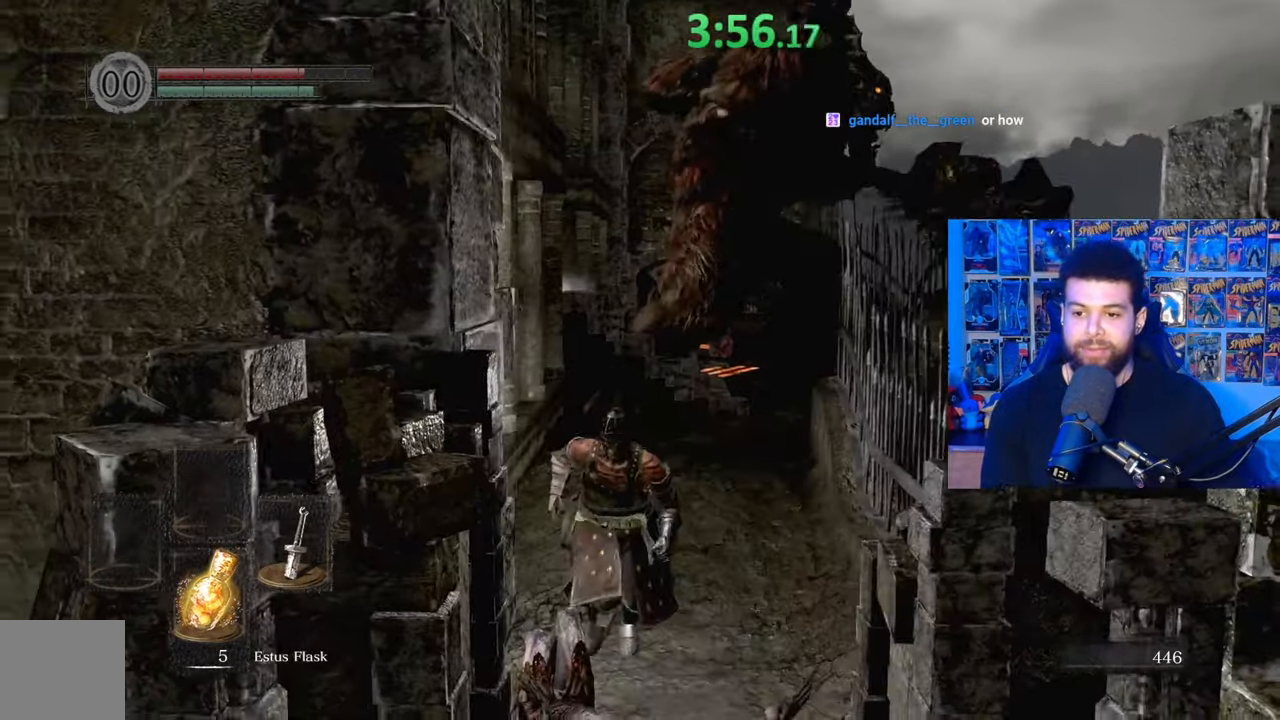
{"buttons": [], "left_stick": "down-left", "right_stick": "left", "events": [[267, "B", "up"], [317, "B", "down"], [317, "left_stick", "down-left"], [417, "B", "up"], [500, "right_stick", "left"]]}
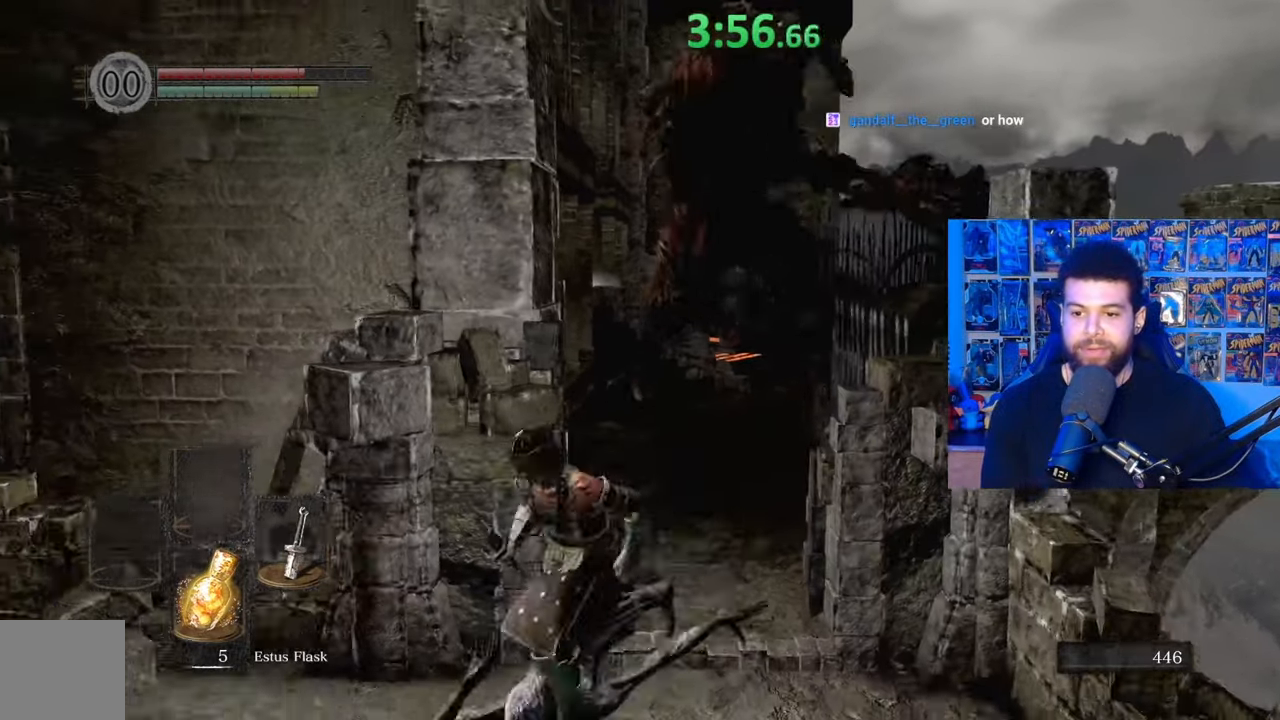
{"buttons": [], "left_stick": "center", "right_stick": "down-left", "events": [[100, "left_stick", "center"], [117, "right_stick", "center"], [467, "right_stick", "down-left"]]}
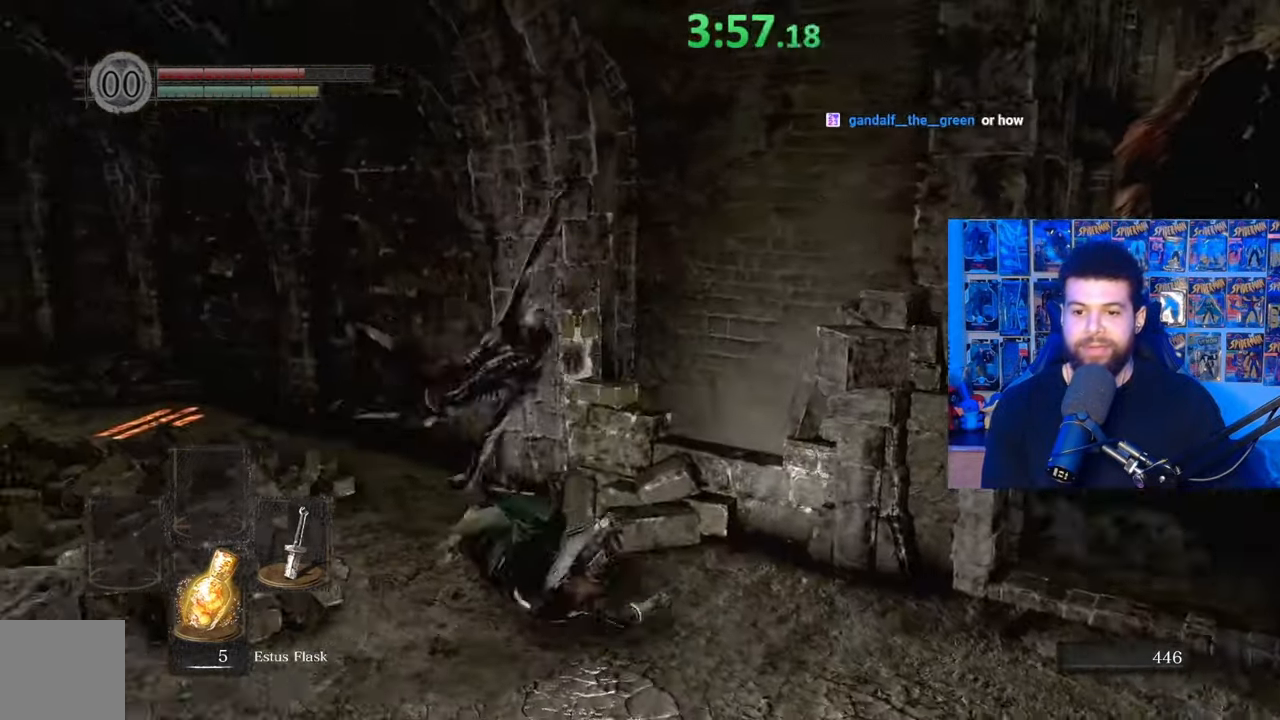
{"buttons": [], "left_stick": "up", "right_stick": "center", "events": [[117, "right_stick", "center"], [150, "left_stick", "up"]]}
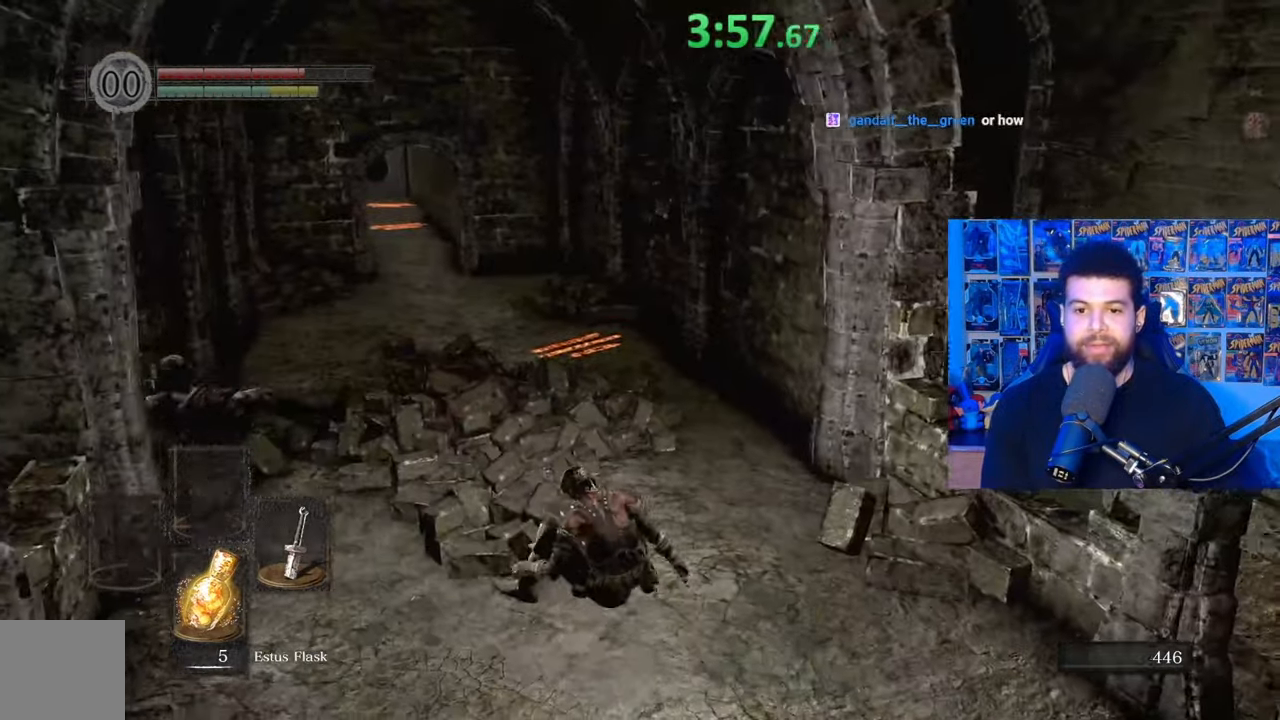
{"buttons": [], "left_stick": "center", "right_stick": "center", "events": [[367, "START", "down"], [367, "left_stick", "center"], [467, "START", "up"]]}